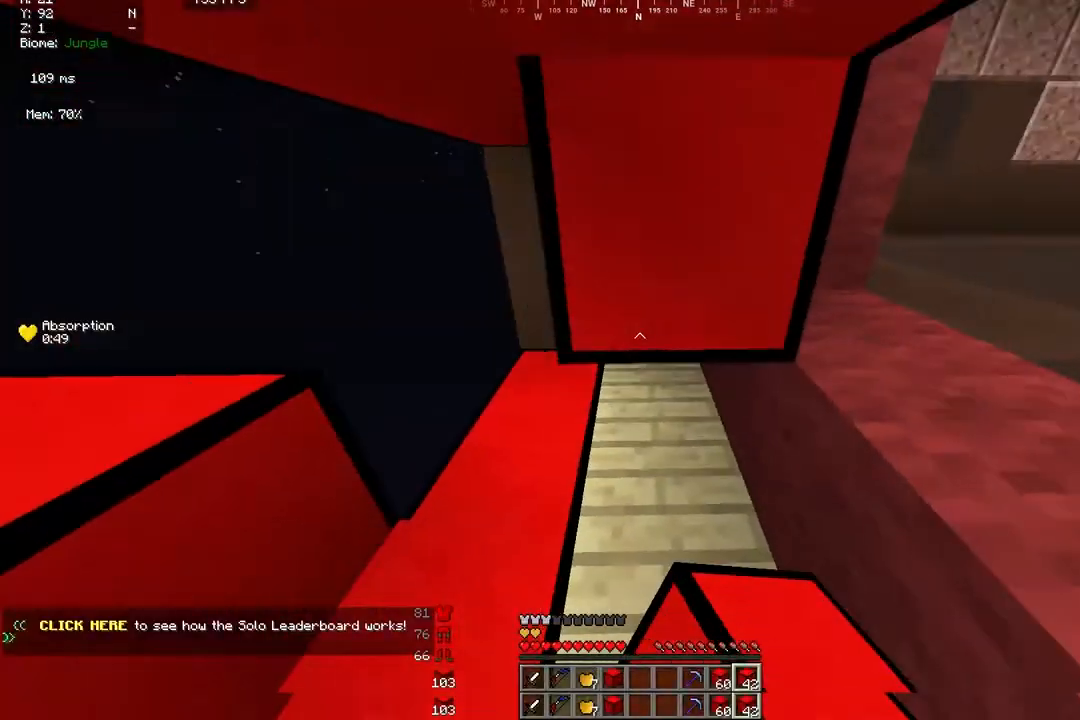
Gameplay with keyboard and mouse; each line is a JSON object with the keys and mouse buttons held at the frame after it. "events" lists presses ("down") and releases ("up") of "a", "d", "s", "w", "mouse_left" and "mouse_right" between this image and that frame as [ms after this image, input, new state], when the widget could be followed in between. "mouse_left", "mouse_right" = the "left", "right" buttons of the "mouse" list. No other keys are recorded. Fast repeated clicks can show as one long hold. Mouse movement is not recorded.
{"keys": ["s"], "mouse": ["right"], "events": [[67, "mouse_right", "up"], [67, "s", "up"], [167, "w", "down"], [200, "a", "up"], [200, "mouse_right", "down"], [233, "d", "down"], [267, "mouse_right", "up"], [267, "w", "up"], [333, "s", "down"], [467, "mouse_right", "down"], [500, "d", "up"]]}
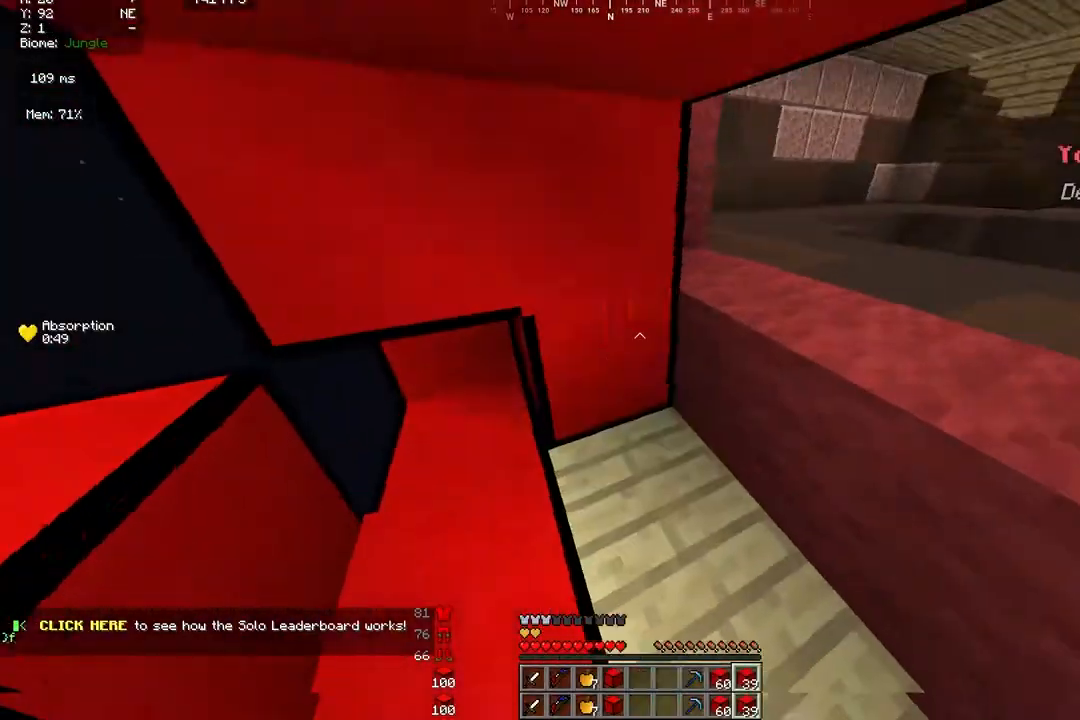
{"keys": ["s"], "mouse": ["right"], "events": [[33, "a", "down"], [133, "mouse_right", "up"], [200, "a", "up"], [200, "d", "down"], [300, "d", "up"], [300, "mouse_right", "down"], [367, "mouse_right", "up"], [433, "mouse_right", "down"]]}
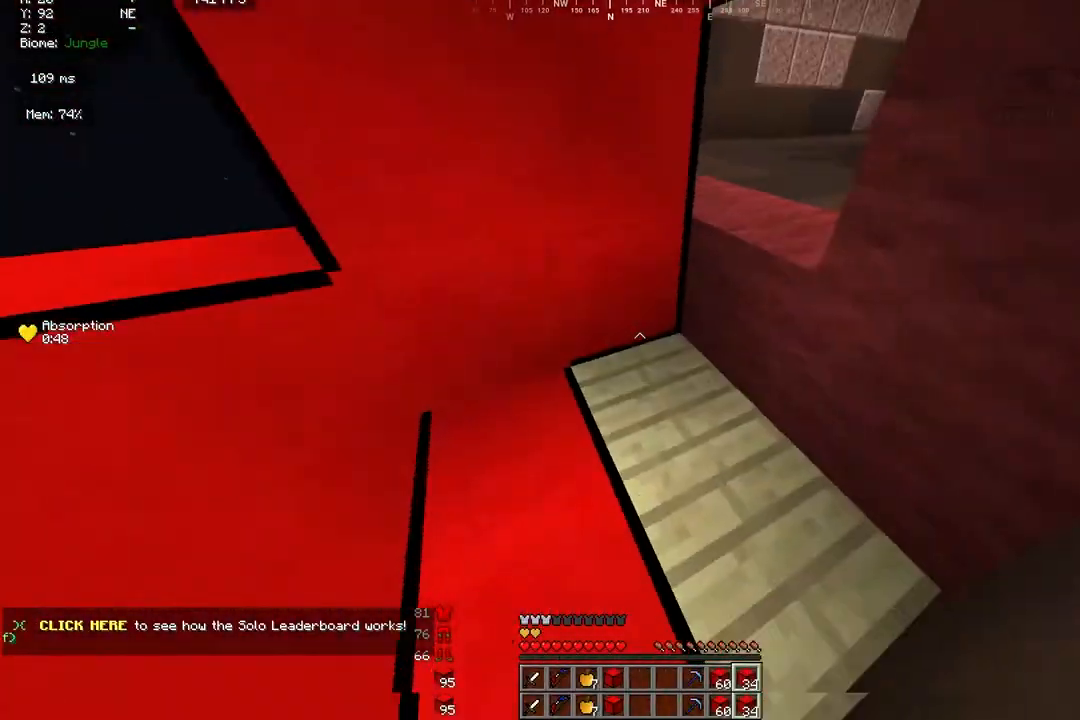
{"keys": ["a", "s"], "mouse": [], "events": [[33, "a", "down"], [133, "mouse_right", "up"], [200, "d", "down"], [267, "mouse_right", "down"], [433, "mouse_right", "up"], [500, "d", "up"]]}
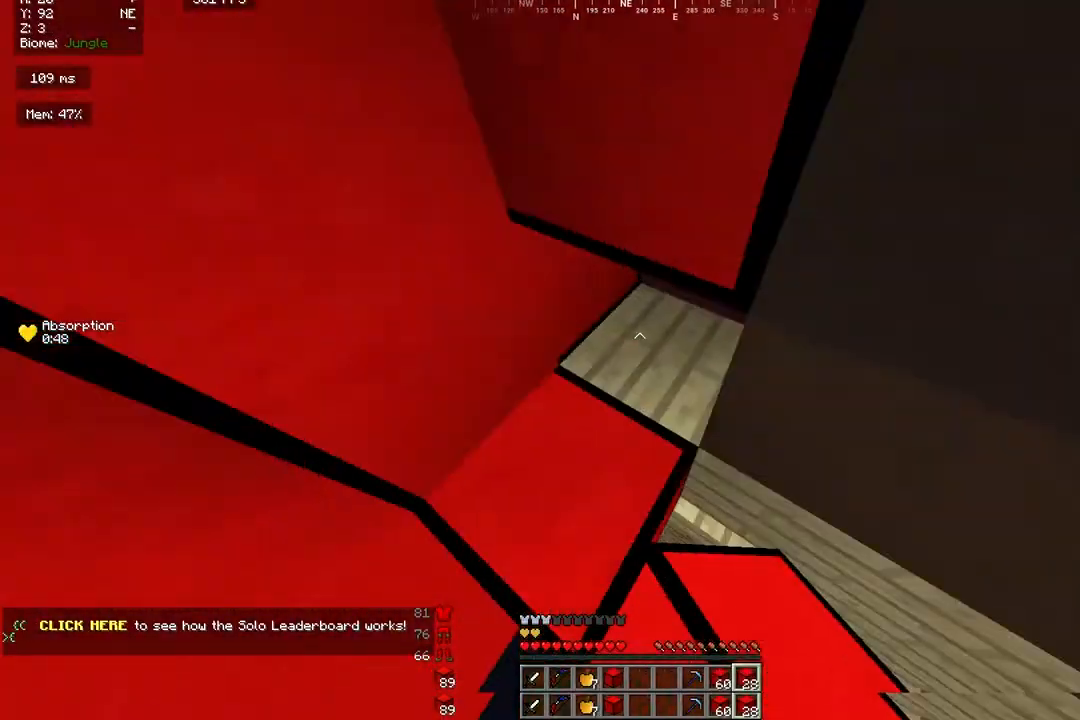
{"keys": ["d", "s"], "mouse": ["right"], "events": [[33, "mouse_right", "down"], [67, "d", "down"], [100, "a", "up"], [133, "d", "up"], [167, "a", "down"], [267, "d", "down"], [333, "a", "up"]]}
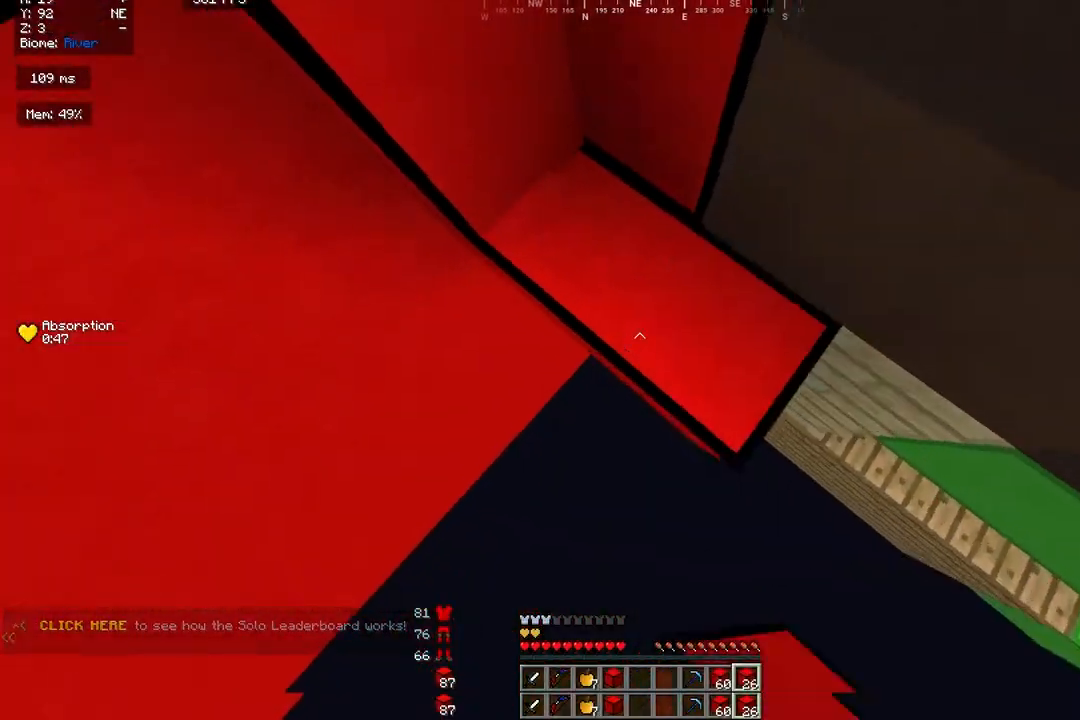
{"keys": [], "mouse": ["right"], "events": [[67, "mouse_right", "up"], [133, "s", "up"], [167, "mouse_right", "down"], [200, "d", "up"], [300, "d", "down"], [333, "mouse_right", "up"], [400, "d", "up"], [467, "mouse_right", "down"]]}
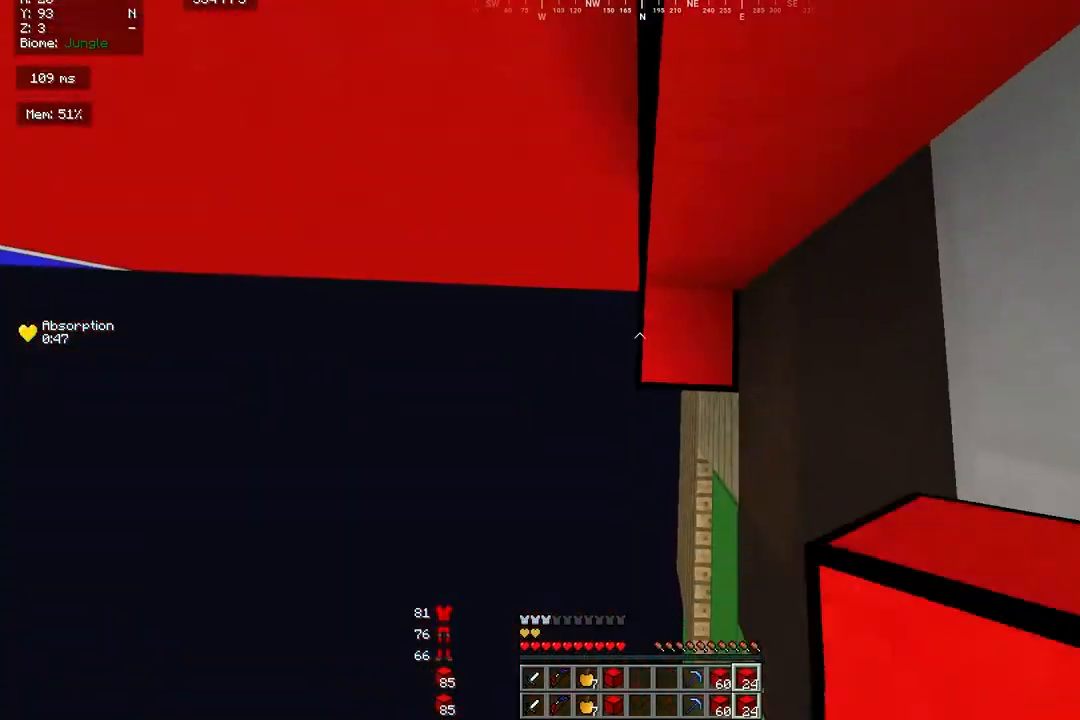
{"keys": ["a", "w"], "mouse": ["right"], "events": [[33, "a", "down"], [33, "w", "down"], [67, "mouse_right", "up"], [367, "mouse_right", "down"]]}
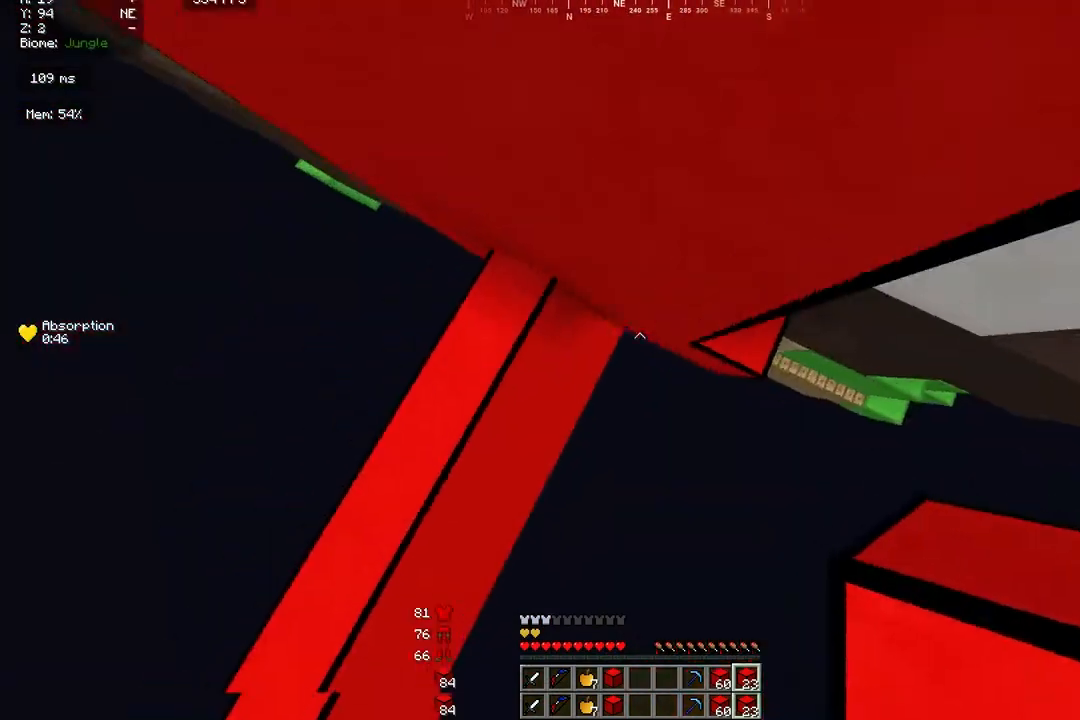
{"keys": ["a", "w"], "mouse": ["right"], "events": [[133, "mouse_right", "up"], [200, "mouse_right", "down"]]}
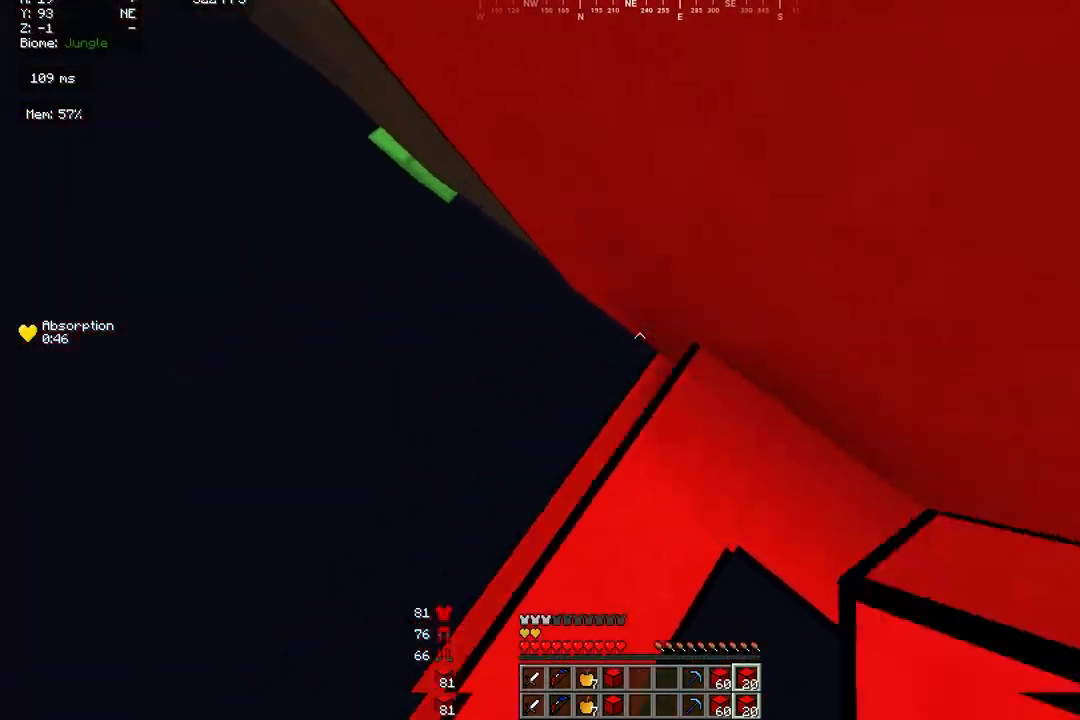
{"keys": ["d"], "mouse": ["right"], "events": [[100, "d", "down"], [133, "w", "up"], [167, "a", "up"], [233, "mouse_right", "up"], [367, "mouse_right", "down"]]}
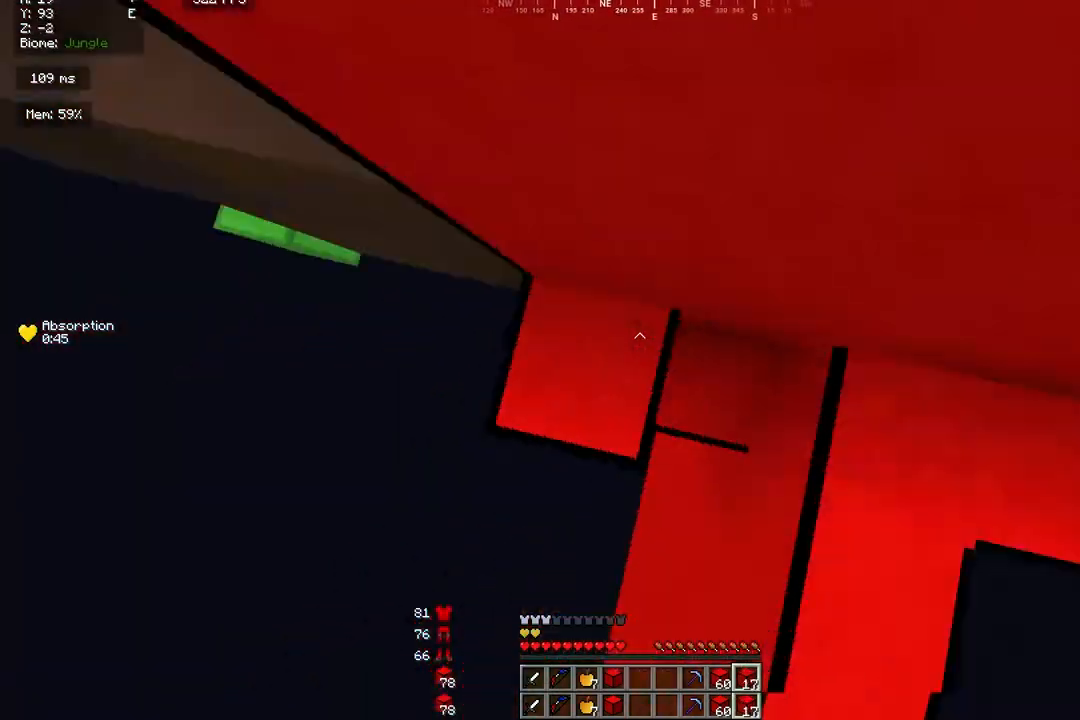
{"keys": ["d", "w"], "mouse": []}
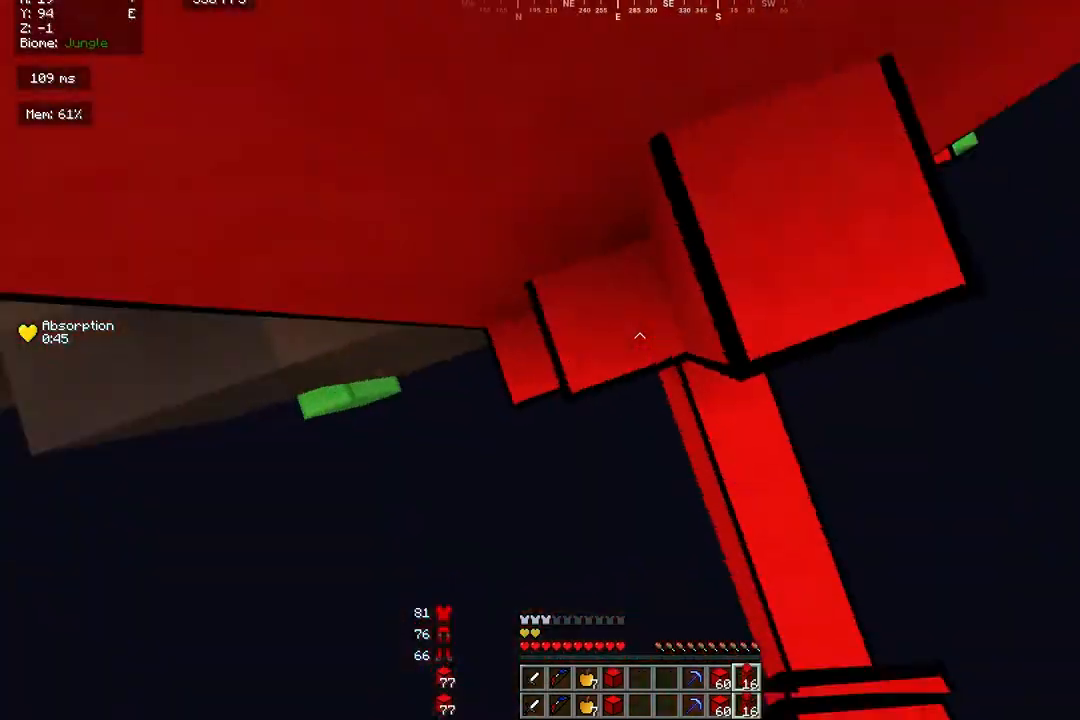
{"keys": ["d", "s"], "mouse": ["right"], "events": [[100, "mouse_right", "down"], [100, "w", "up"], [267, "mouse_right", "up"], [300, "d", "up"], [333, "a", "down"], [333, "mouse_right", "down"], [367, "d", "down"], [400, "a", "up"], [500, "s", "down"]]}
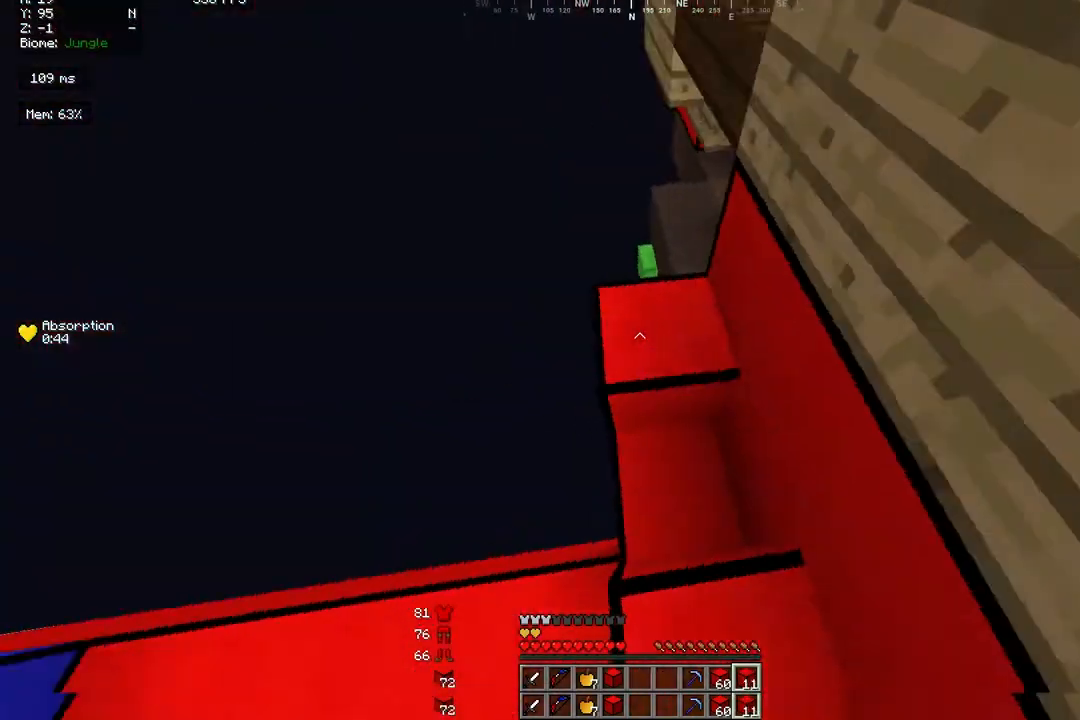
{"keys": [], "mouse": ["right"], "events": [[33, "a", "down"], [100, "d", "up"], [133, "mouse_right", "up"], [233, "s", "up"], [267, "a", "up"], [333, "mouse_right", "down"]]}
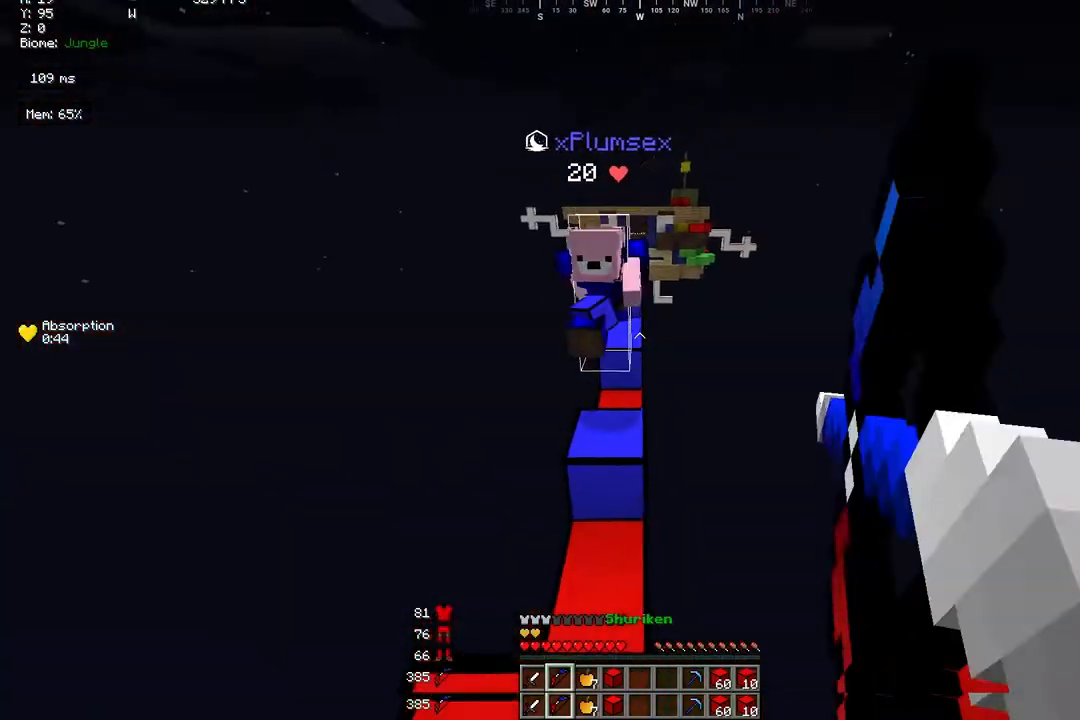
{"keys": ["s"], "mouse": ["left"], "events": [[67, "mouse_right", "up"], [67, "w", "down"], [167, "w", "up"], [200, "s", "down"], [233, "a", "down"], [233, "mouse_left", "down"], [500, "a", "up"]]}
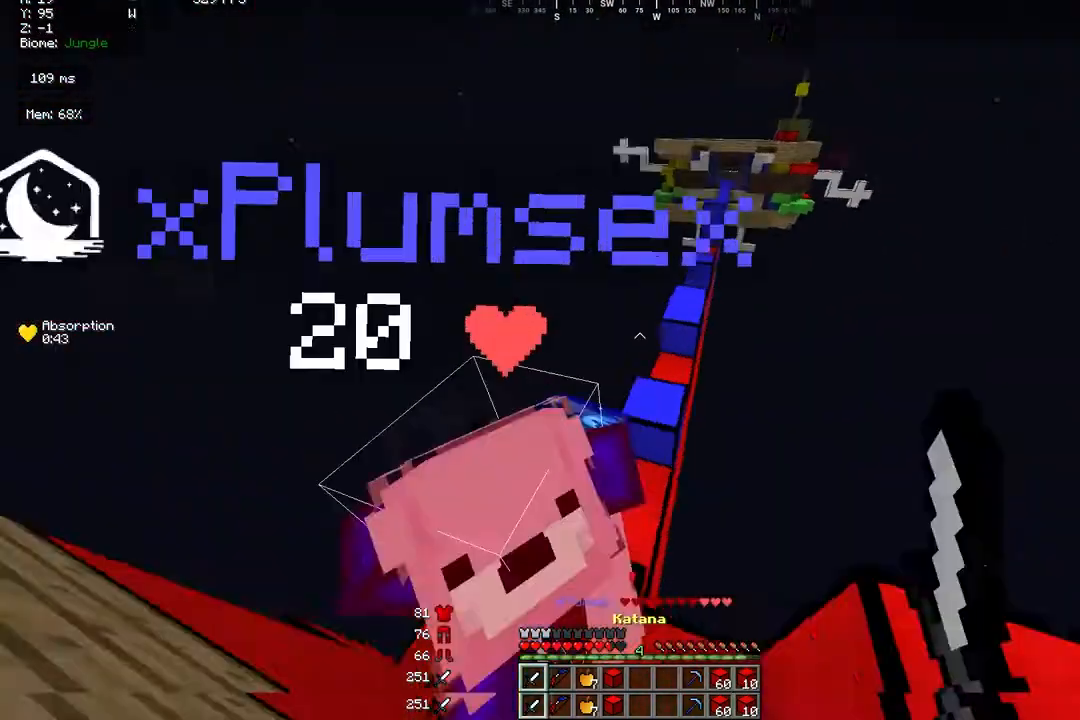
{"keys": ["a", "s"], "mouse": ["left", "right"], "events": [[33, "s", "up"], [100, "a", "down"], [267, "mouse_right", "down"], [433, "s", "down"]]}
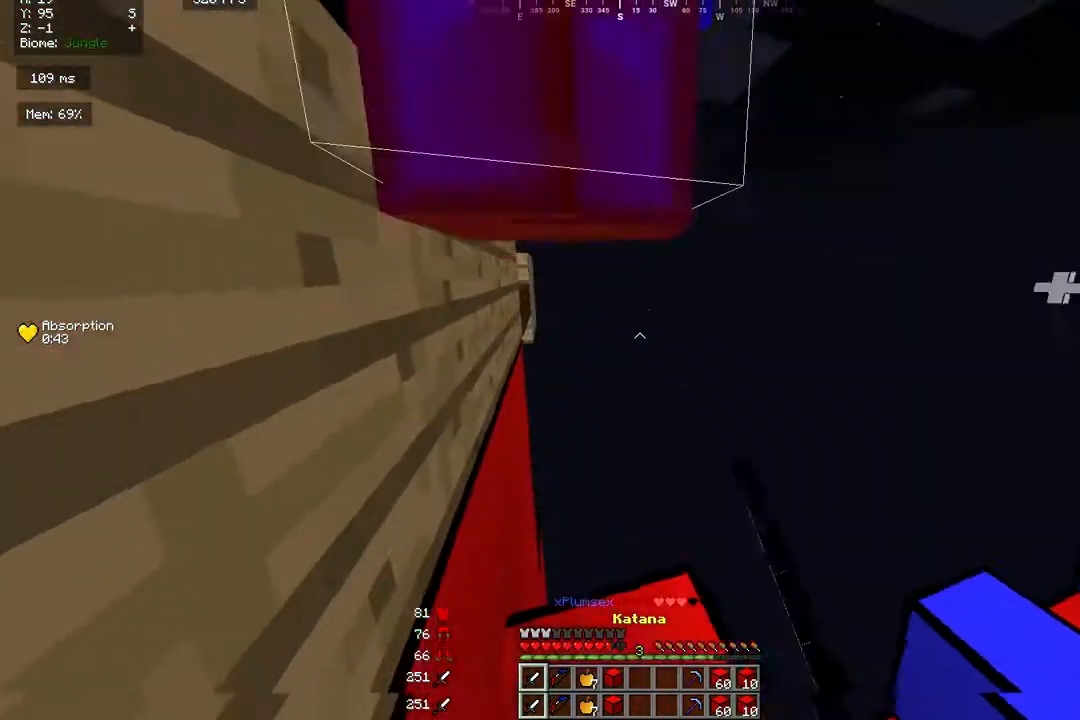
{"keys": ["a"], "mouse": ["left"], "events": [[67, "s", "up"], [100, "mouse_right", "up"], [267, "w", "down"], [500, "w", "up"]]}
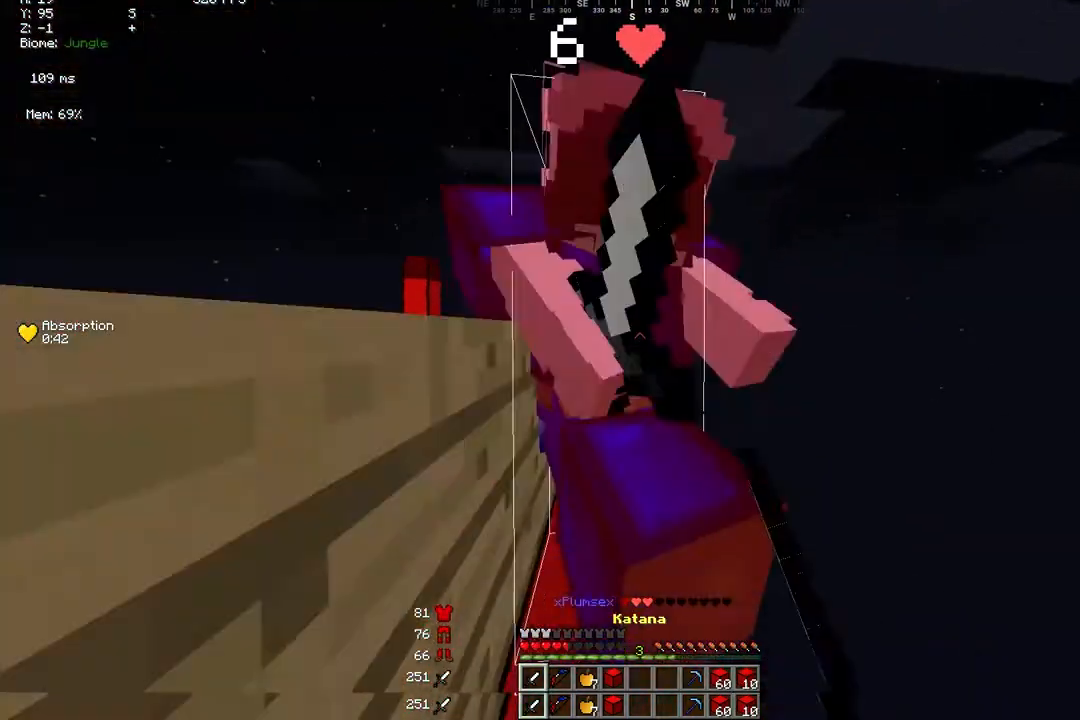
{"keys": ["w"], "mouse": [], "events": [[300, "w", "down"], [400, "a", "up"], [400, "mouse_left", "up"]]}
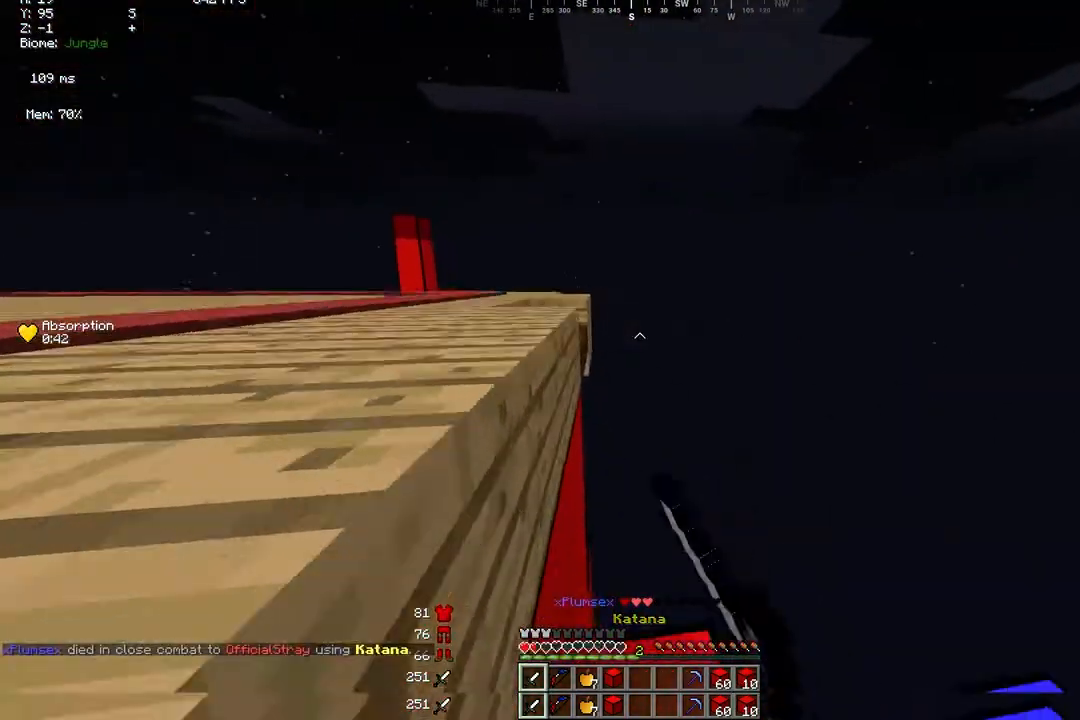
{"keys": ["d", "w"], "mouse": [], "events": [[133, "w", "up"], [267, "w", "down"], [300, "d", "down"]]}
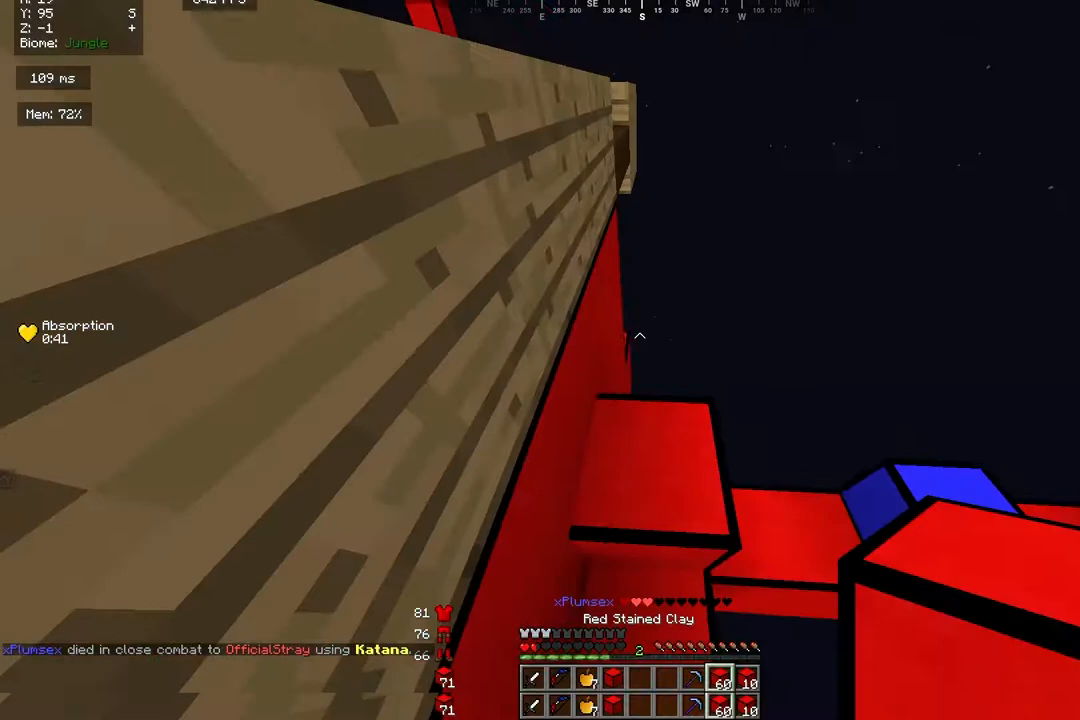
{"keys": ["d", "w"], "mouse": ["right"], "events": [[267, "mouse_right", "down"]]}
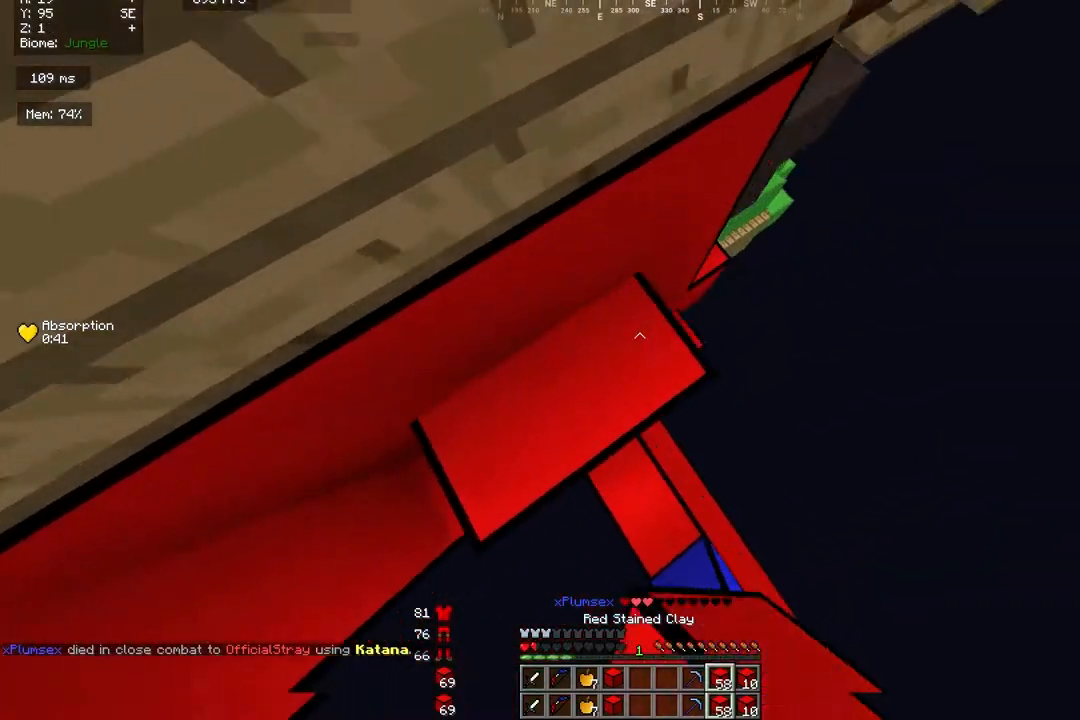
{"keys": ["a", "s"], "mouse": [], "events": [[33, "mouse_right", "up"], [133, "mouse_right", "down"], [167, "d", "up"], [233, "w", "up"], [267, "a", "down"], [333, "s", "down"], [467, "mouse_right", "up"]]}
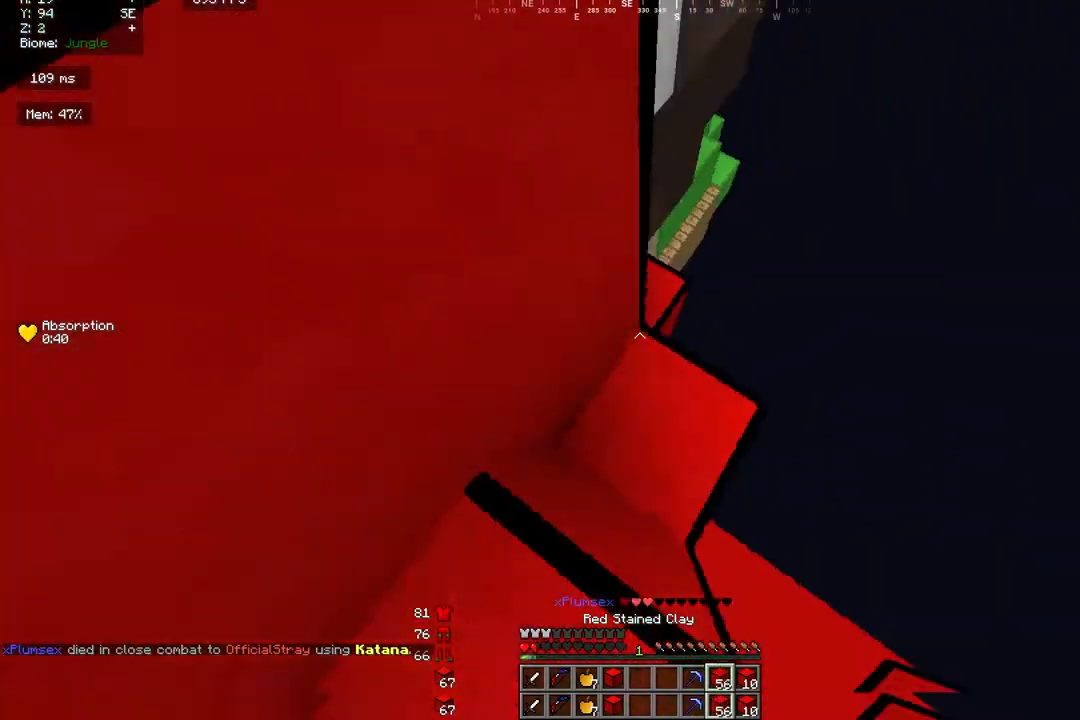
{"keys": ["a"], "mouse": [], "events": [[33, "mouse_right", "down"], [300, "mouse_right", "up"], [333, "s", "up"]]}
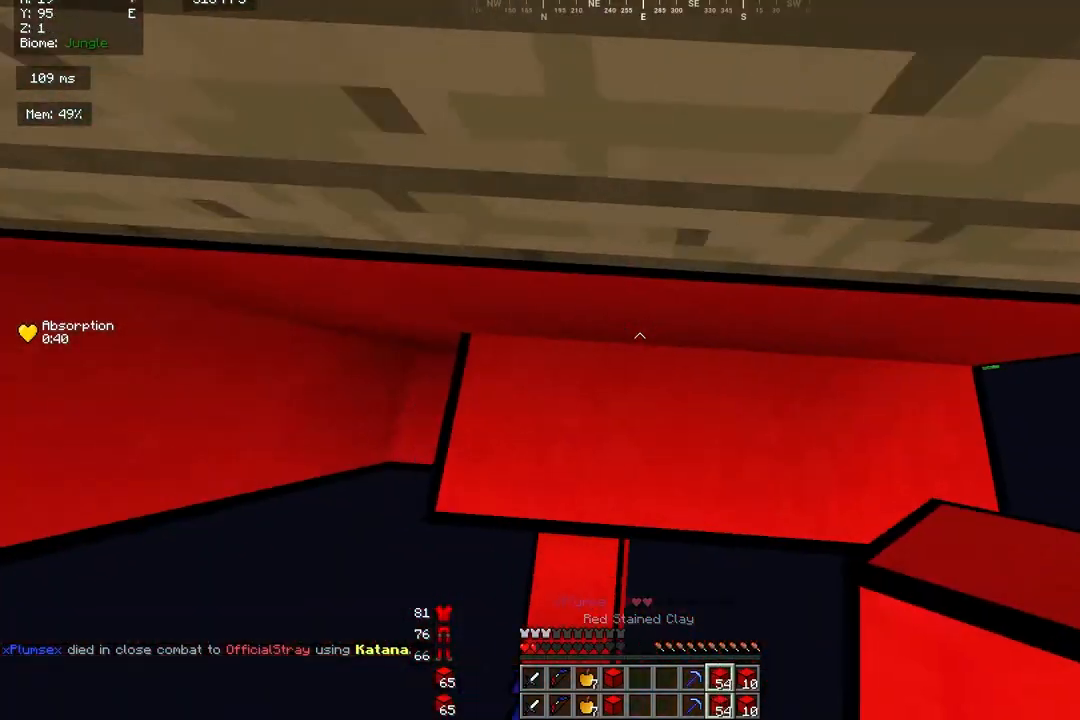
{"keys": ["d", "s"], "mouse": [], "events": [[100, "mouse_right", "down"], [100, "w", "down"], [267, "w", "up"], [300, "a", "up"], [400, "d", "down"], [400, "mouse_right", "up"], [400, "s", "down"]]}
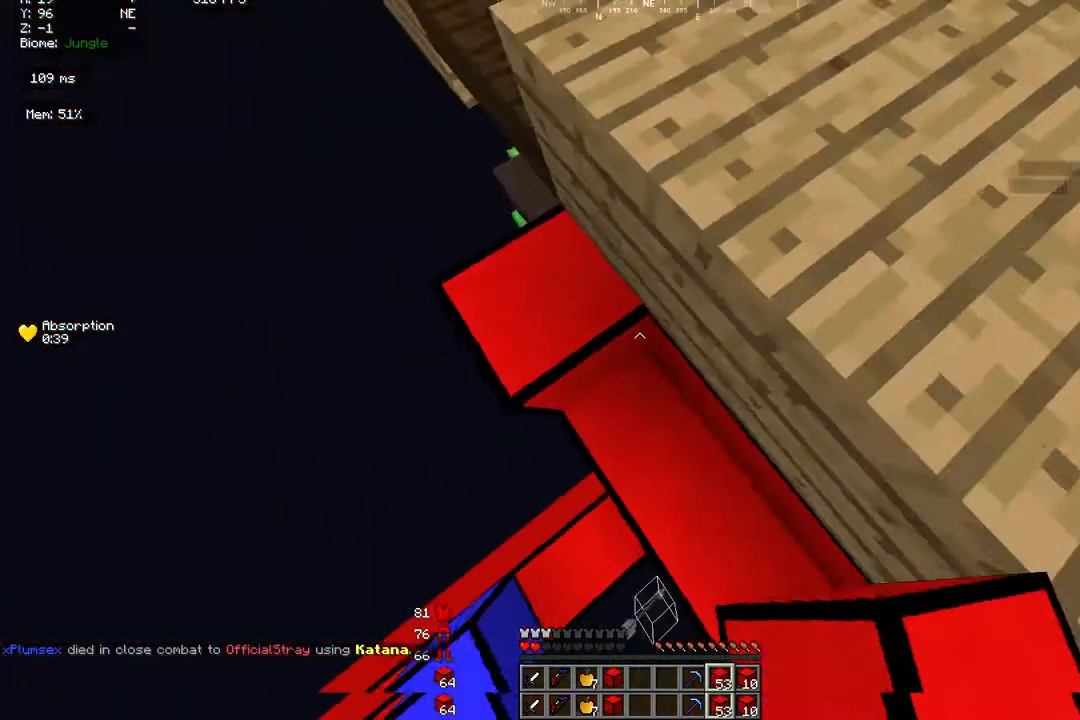
{"keys": ["w"], "mouse": ["right"], "events": [[33, "mouse_right", "down"], [100, "s", "up"], [167, "w", "down"], [200, "mouse_right", "up"], [367, "mouse_right", "down"], [467, "d", "up"]]}
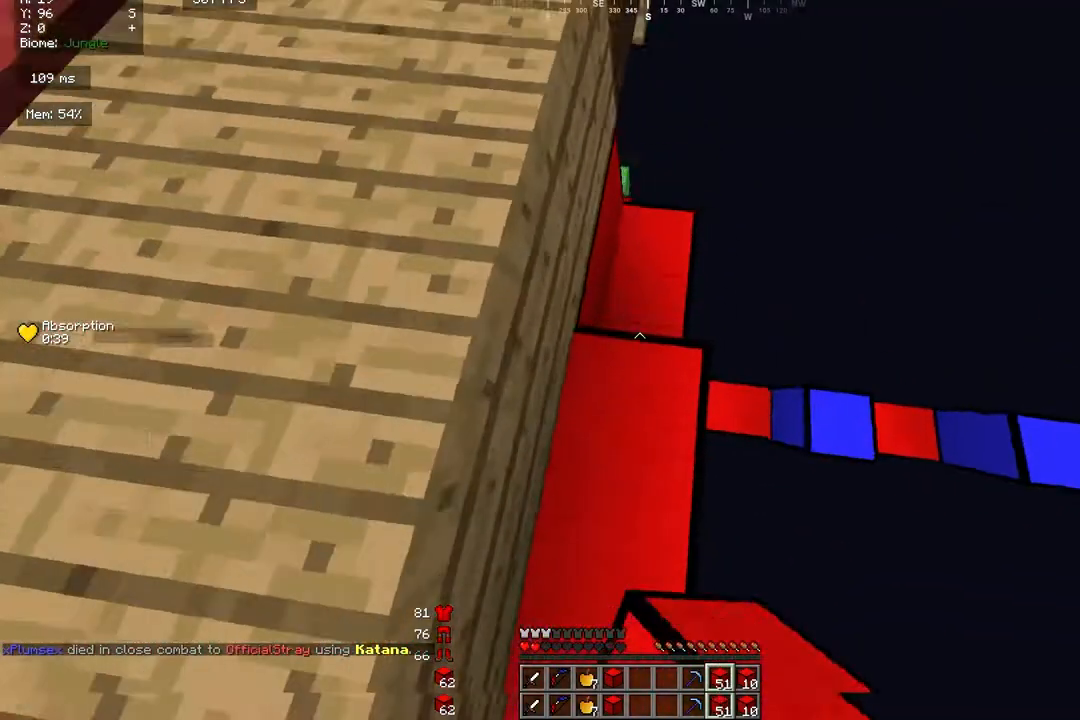
{"keys": ["d", "s"], "mouse": ["left", "right"], "events": [[100, "w", "up"], [200, "s", "down"], [333, "mouse_right", "up"], [400, "mouse_right", "down"], [467, "d", "down"], [500, "mouse_left", "down"]]}
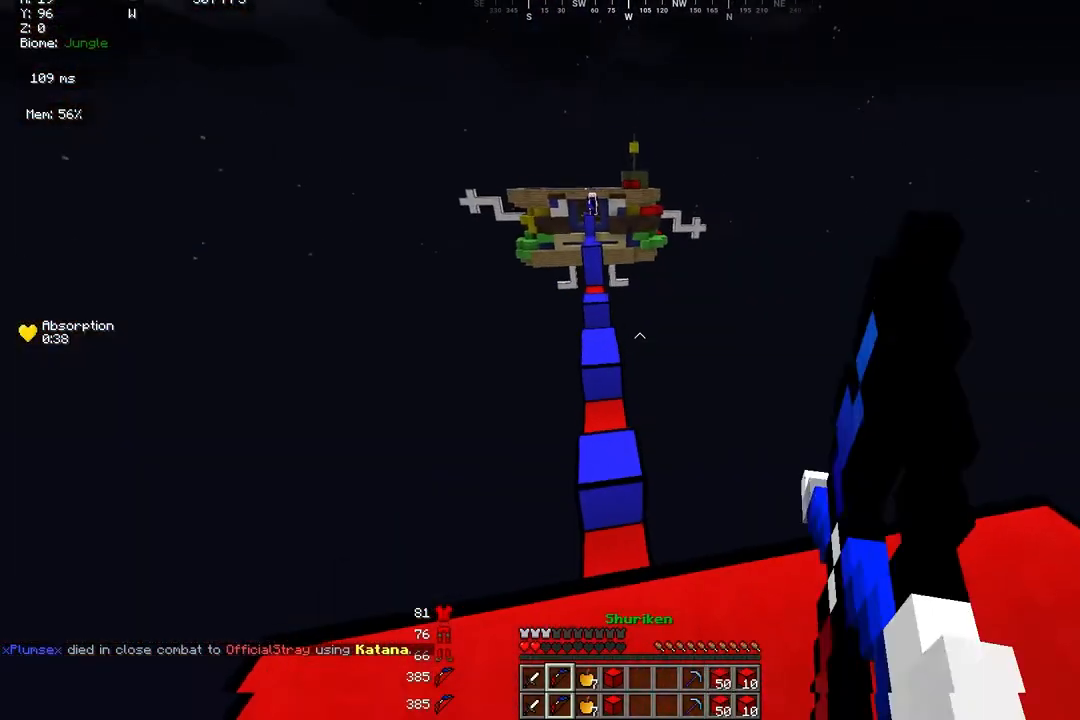
{"keys": ["d"], "mouse": ["left", "right"], "events": [[267, "s", "up"]]}
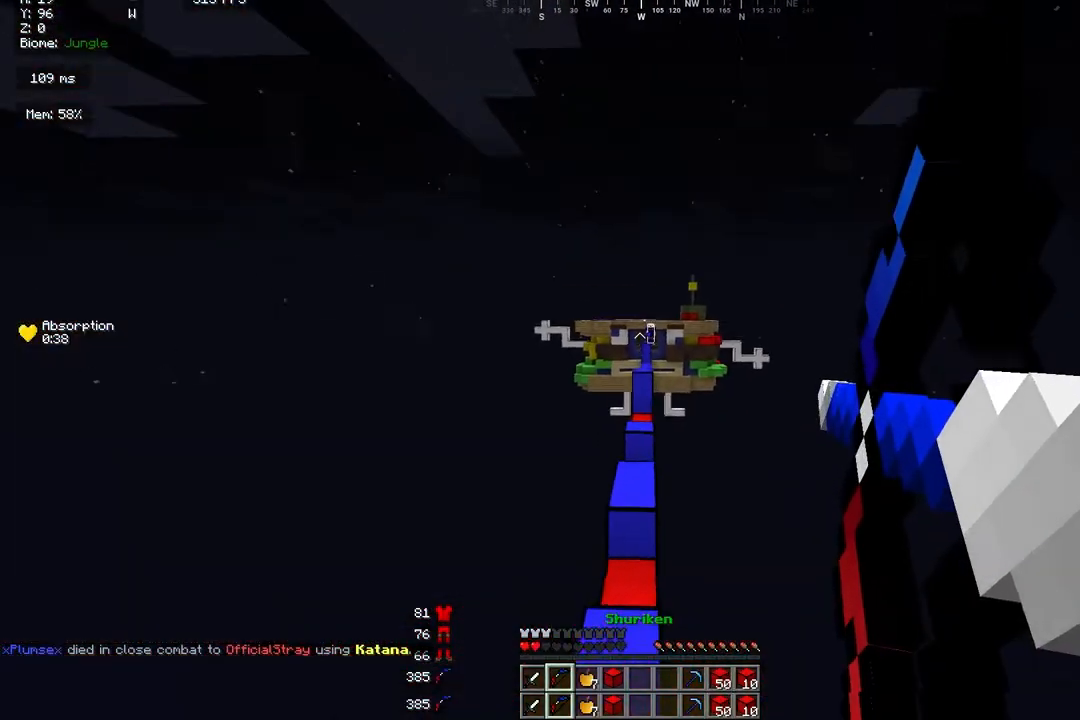
{"keys": ["d", "s"], "mouse": [], "events": [[100, "s", "down"], [200, "mouse_left", "up"], [400, "mouse_right", "up"]]}
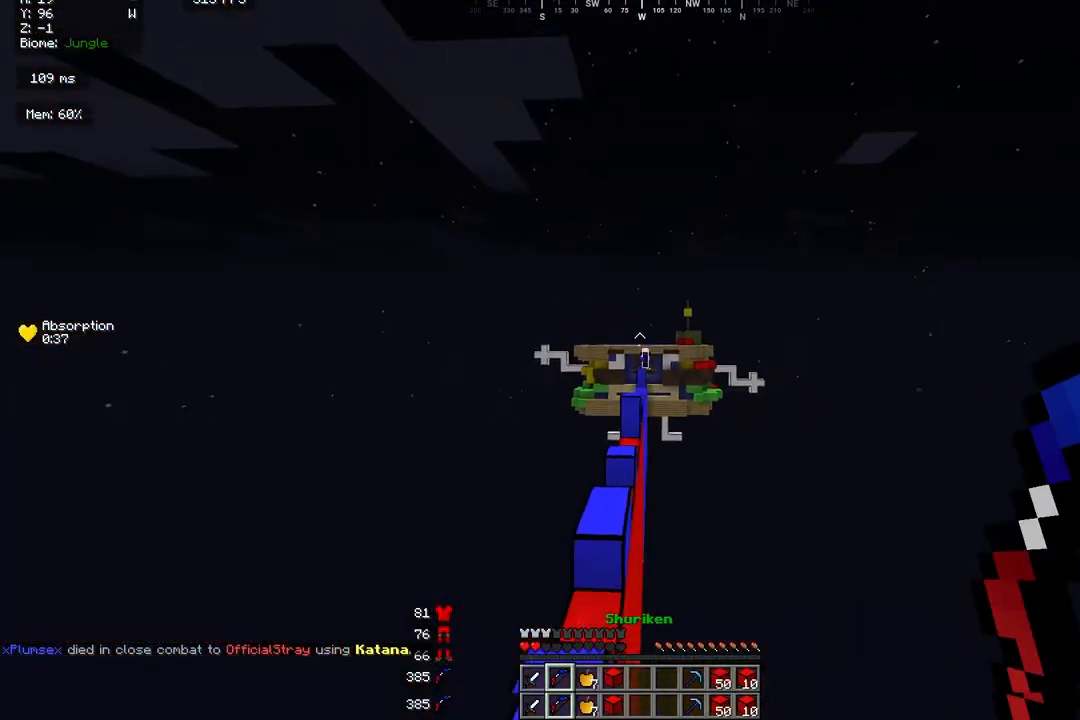
{"keys": ["a"], "mouse": ["left", "right"], "events": [[133, "d", "up"], [233, "mouse_right", "down"], [267, "mouse_left", "down"], [367, "s", "up"], [433, "a", "down"]]}
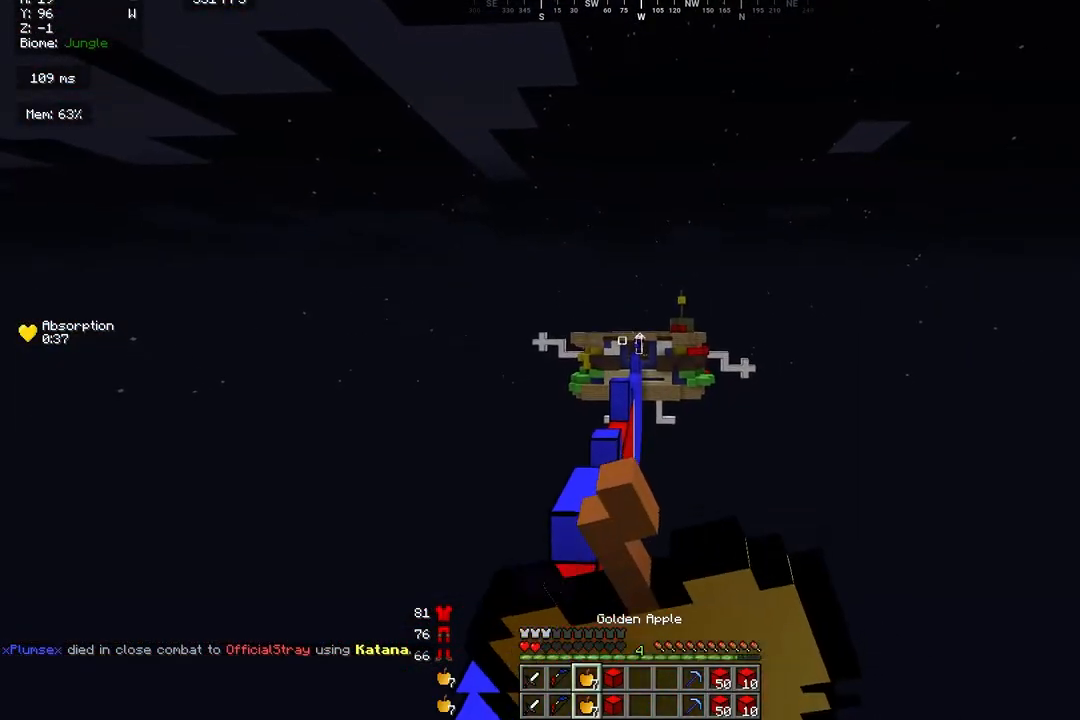
{"keys": [], "mouse": ["left", "right"], "events": [[133, "a", "up"]]}